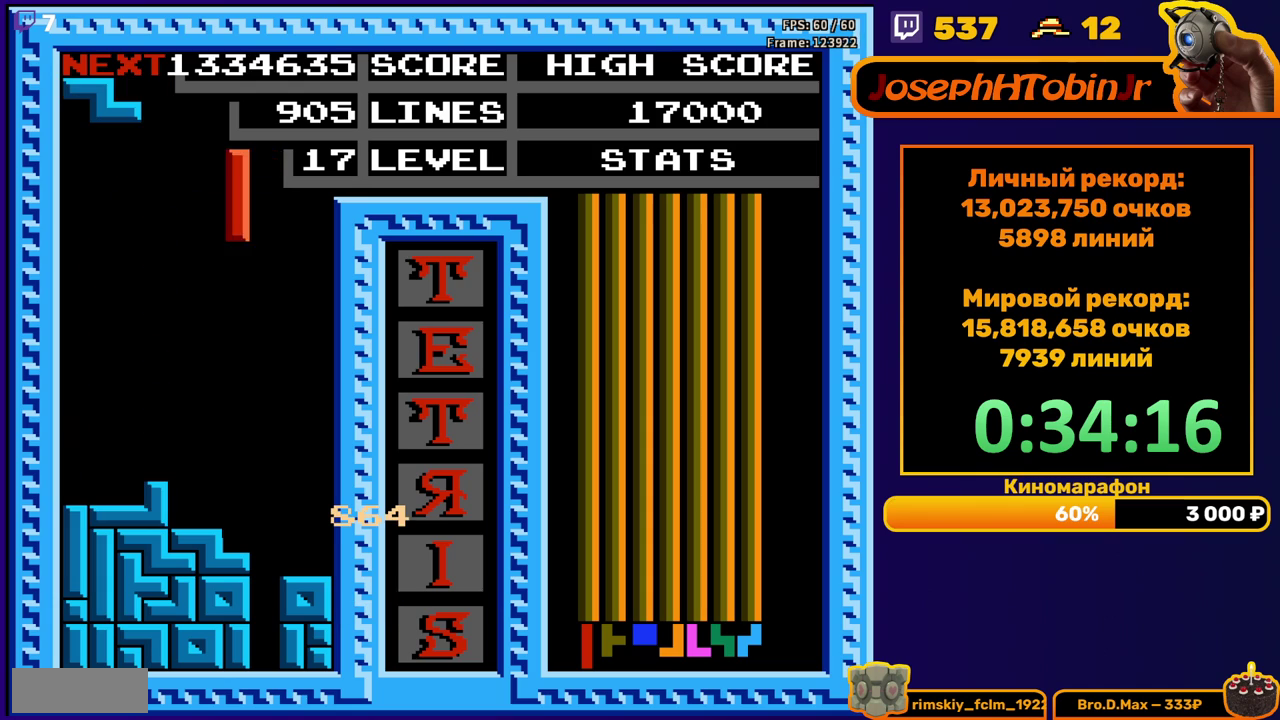
Gameplay with a controller (Nintendo layout); each line is a JSON object with the inputs held at the frame after it. "events" lists button and stick changes between this image and that frame as [ms after this image, input, new state], when the widget could be followed in between. Not read: L3 R3.
{"buttons": ["DPAD_DOWN"], "events": [[17, "A", "up"], [117, "DPAD_RIGHT", "up"], [217, "DPAD_DOWN", "down"]]}
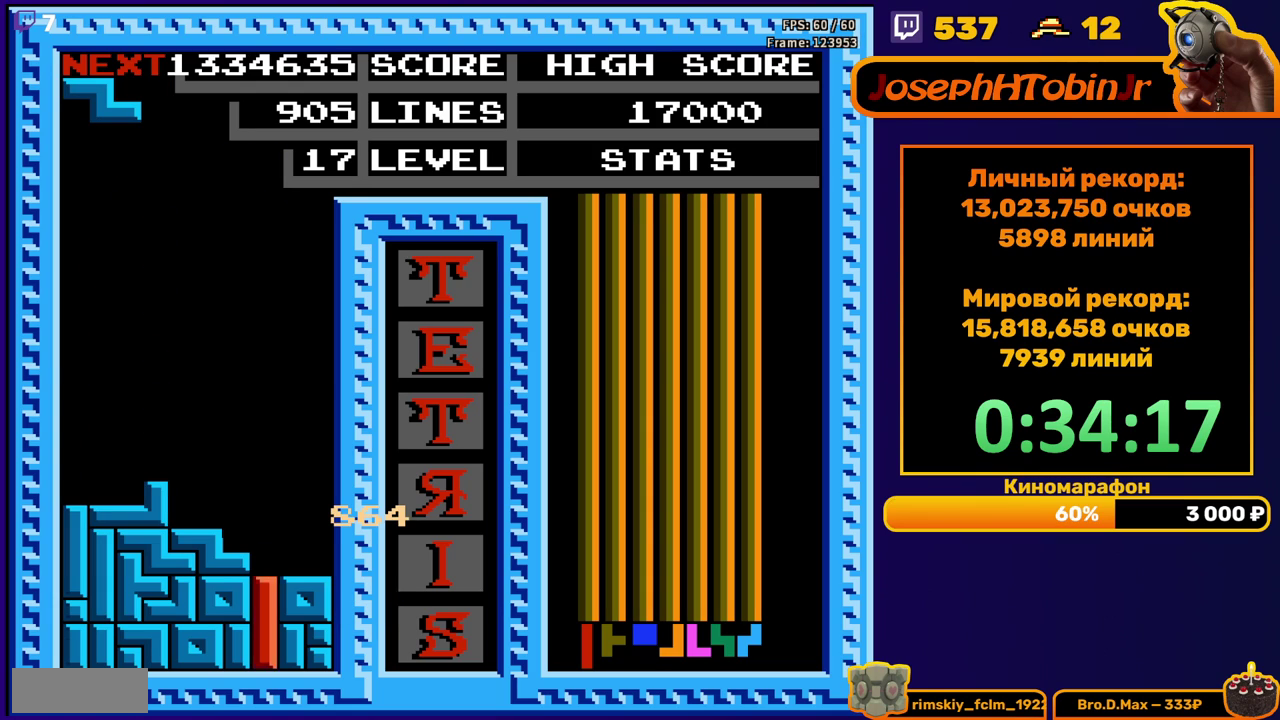
{"buttons": [], "events": [[100, "DPAD_DOWN", "up"]]}
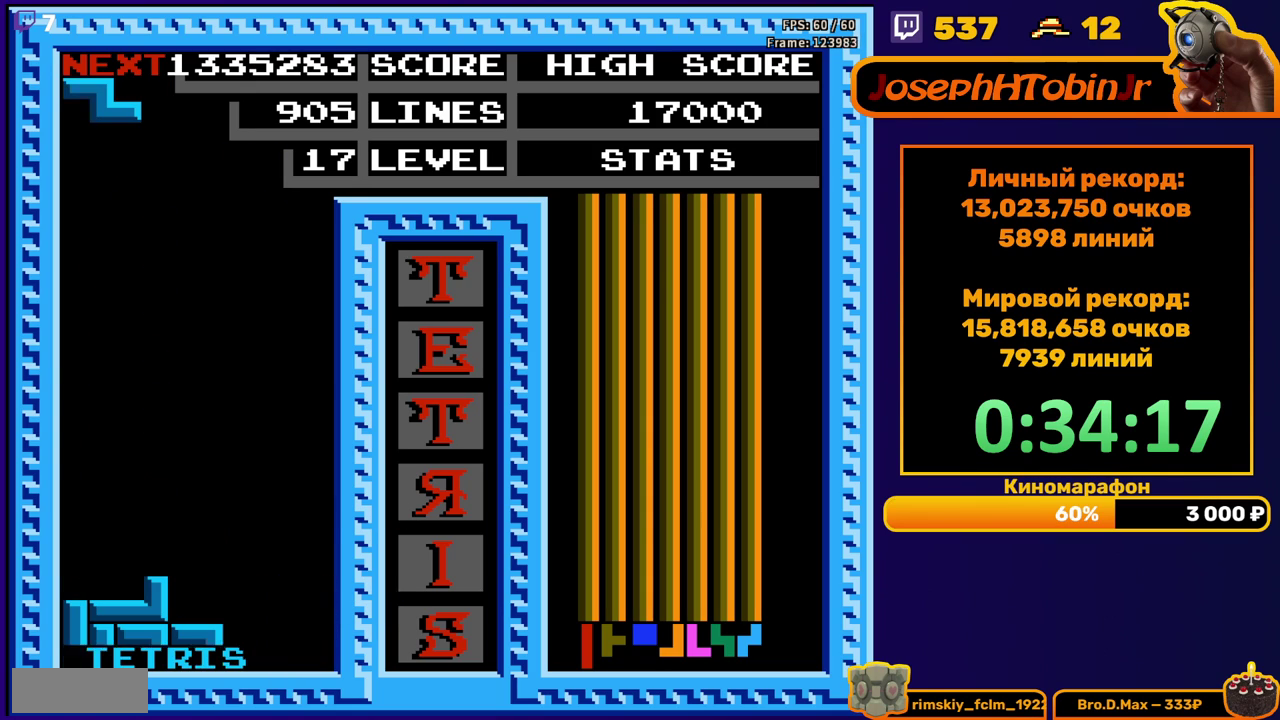
{"buttons": ["DPAD_DOWN"], "events": [[33, "DPAD_RIGHT", "down"], [100, "DPAD_RIGHT", "up"], [167, "DPAD_RIGHT", "down"], [217, "DPAD_RIGHT", "up"], [317, "DPAD_DOWN", "down"]]}
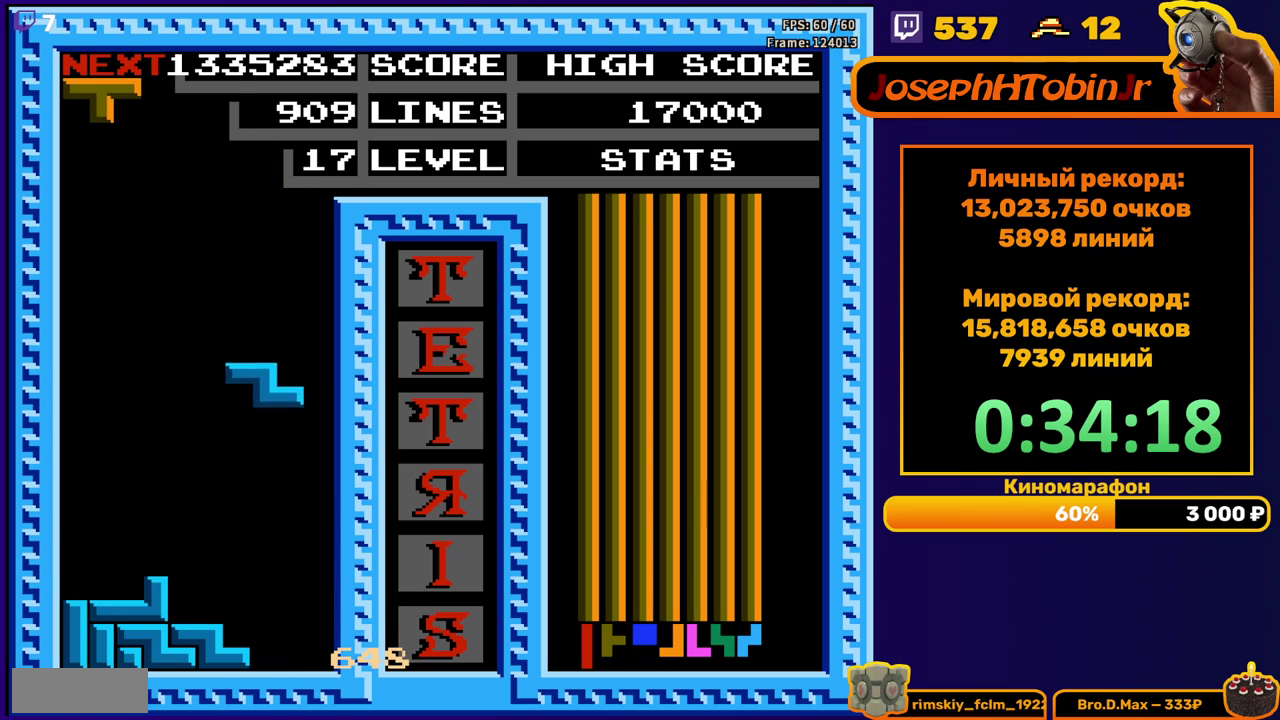
{"buttons": ["DPAD_RIGHT"], "events": [[233, "DPAD_DOWN", "up"], [300, "DPAD_RIGHT", "down"], [350, "A", "down"], [433, "A", "up"]]}
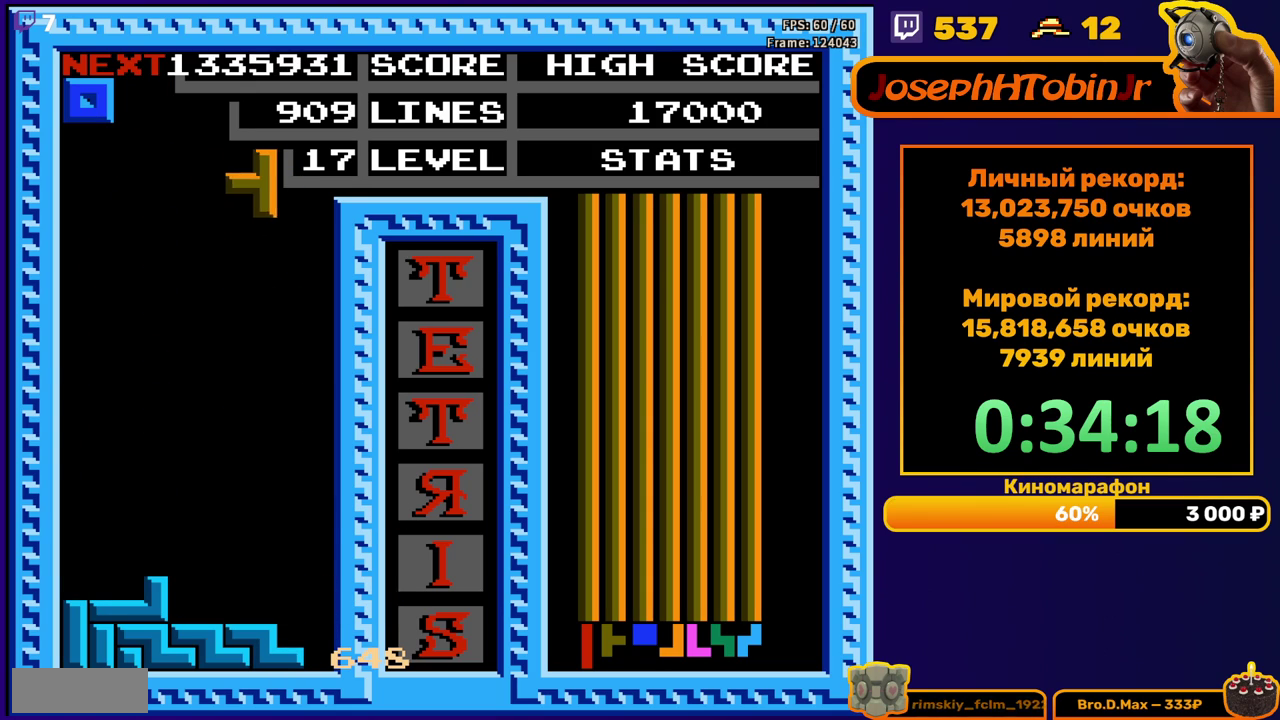
{"buttons": ["DPAD_DOWN"], "events": [[117, "DPAD_RIGHT", "up"], [200, "DPAD_DOWN", "down"]]}
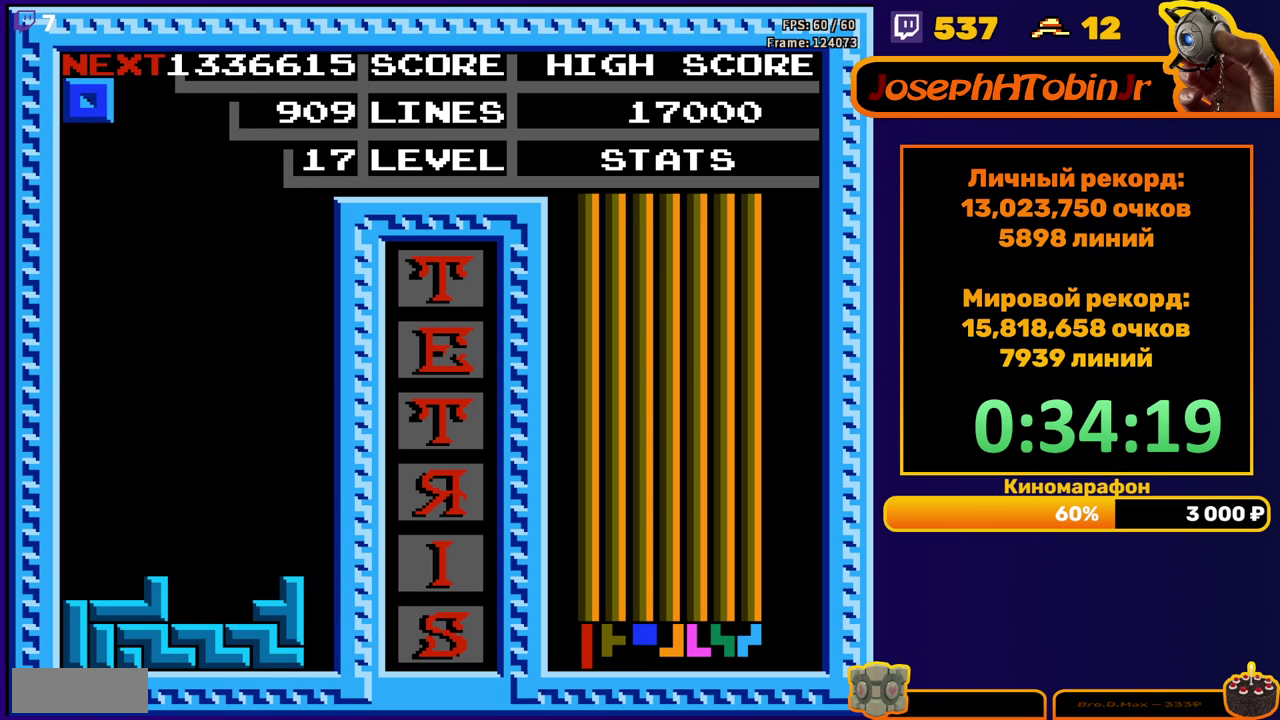
{"buttons": ["DPAD_DOWN"], "events": [[50, "DPAD_DOWN", "up"], [150, "DPAD_DOWN", "down"]]}
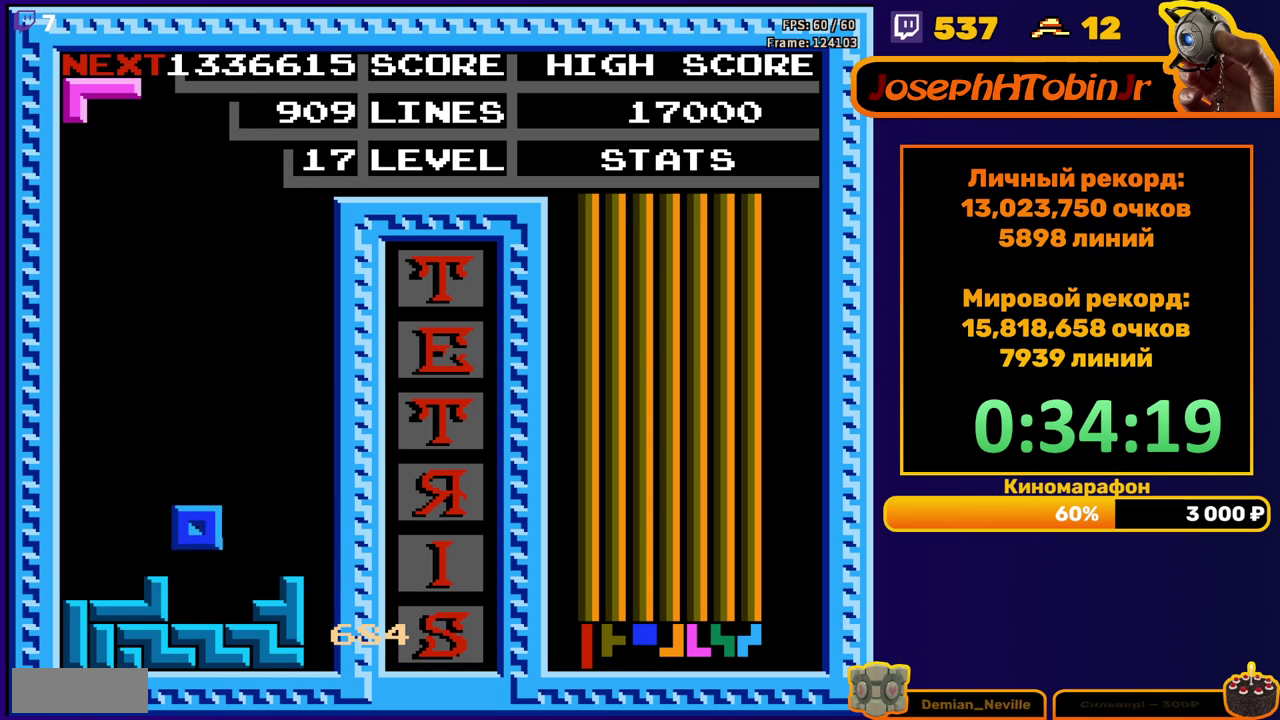
{"buttons": ["DPAD_DOWN"], "events": [[100, "DPAD_DOWN", "up"], [167, "A", "down"], [183, "DPAD_RIGHT", "down"], [250, "DPAD_RIGHT", "up"], [283, "A", "up"], [350, "DPAD_DOWN", "down"]]}
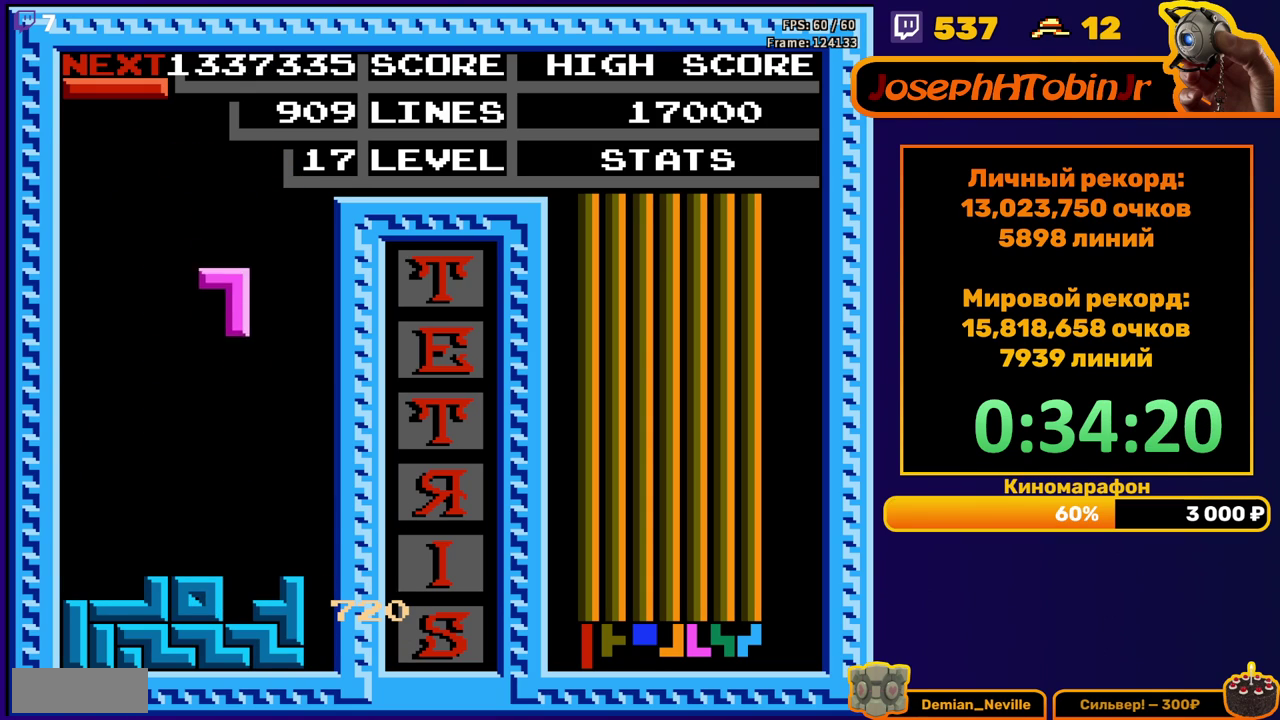
{"buttons": ["B", "DPAD_LEFT"], "events": [[250, "DPAD_DOWN", "up"], [300, "DPAD_LEFT", "down"], [417, "B", "down"]]}
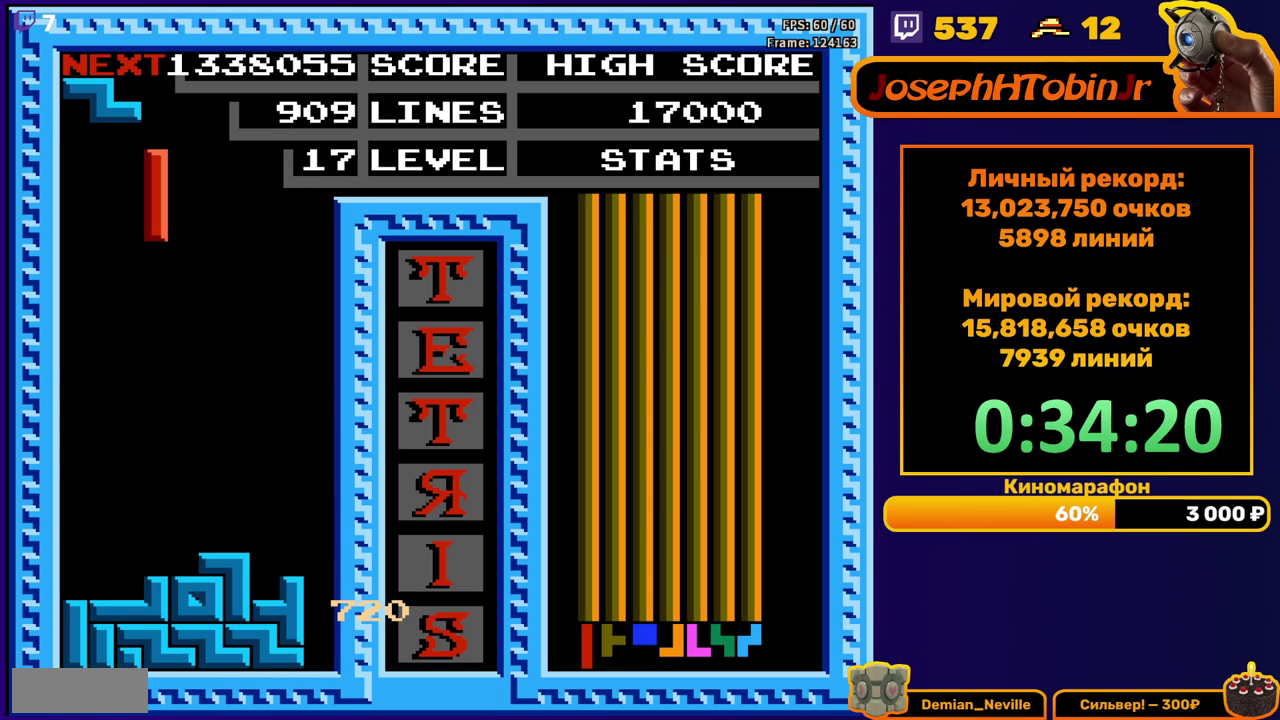
{"buttons": ["DPAD_DOWN"], "events": [[17, "B", "up"], [333, "DPAD_LEFT", "up"], [350, "DPAD_DOWN", "down"]]}
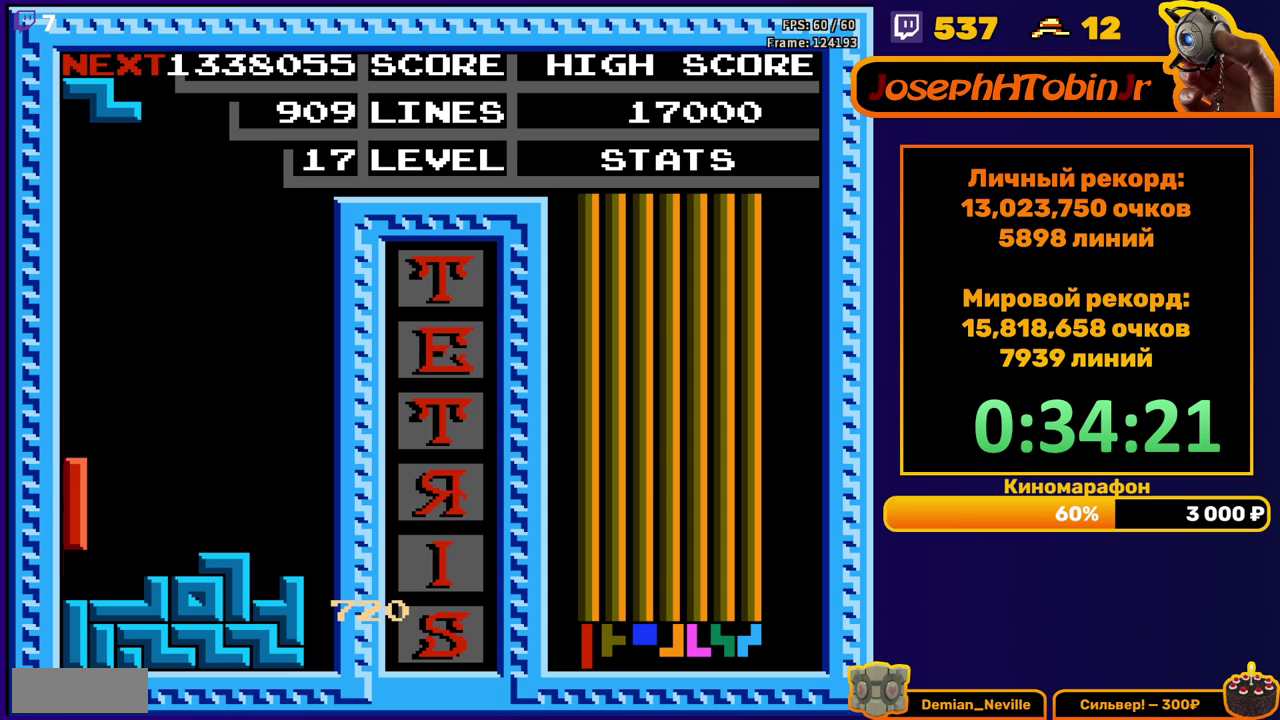
{"buttons": [], "events": [[83, "DPAD_DOWN", "up"], [167, "DPAD_RIGHT", "down"], [200, "A", "down"], [300, "A", "up"], [500, "DPAD_RIGHT", "up"]]}
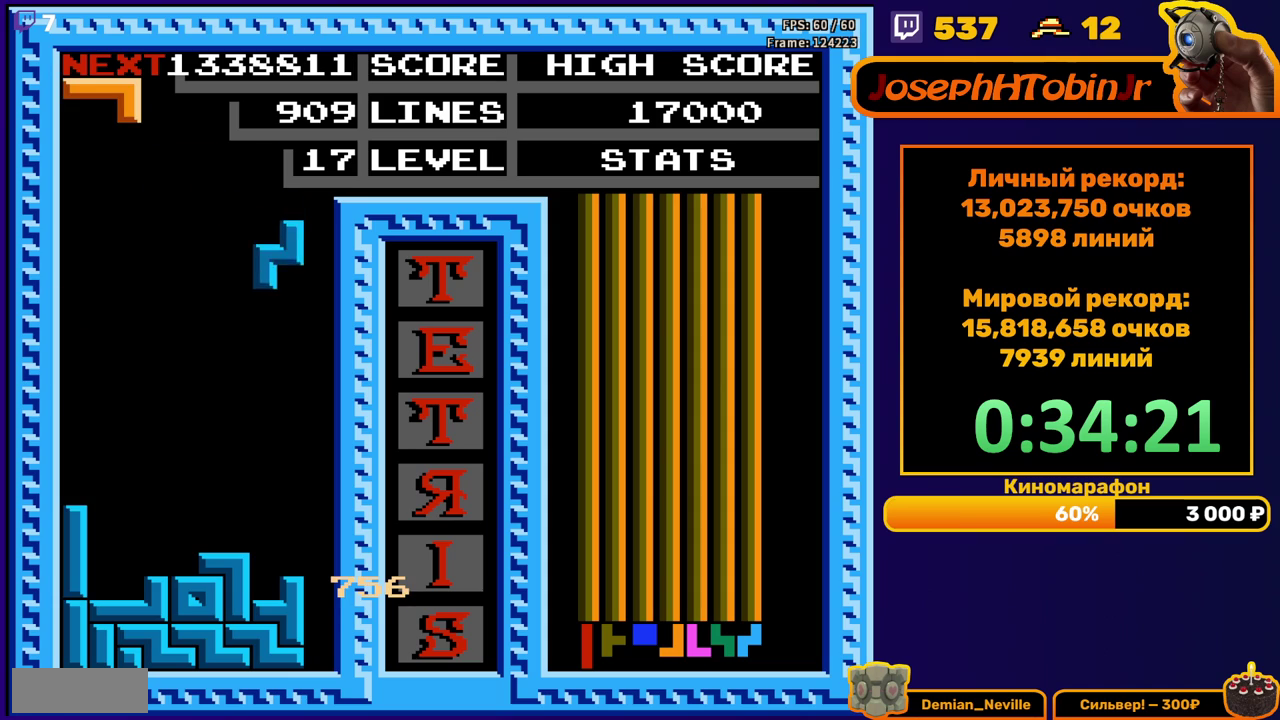
{"buttons": ["A", "DPAD_LEFT"], "events": [[83, "DPAD_DOWN", "down"], [383, "DPAD_DOWN", "up"], [433, "DPAD_LEFT", "down"], [483, "A", "down"]]}
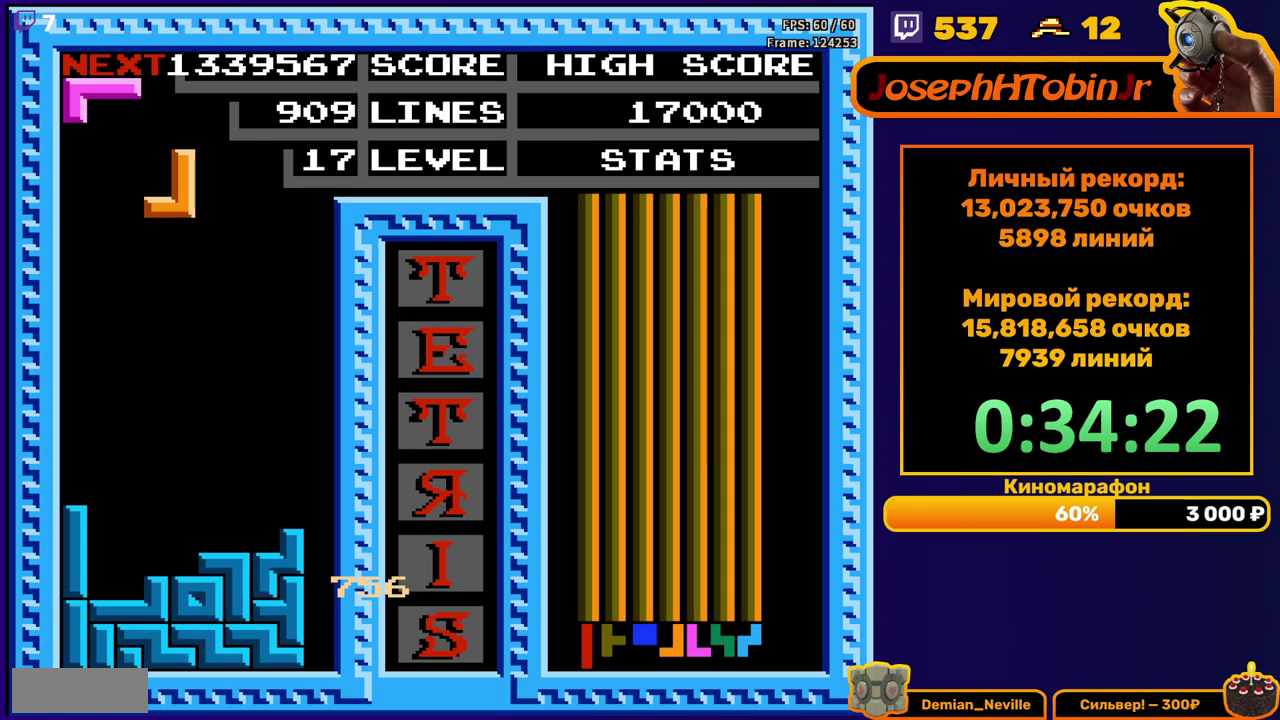
{"buttons": ["DPAD_DOWN"], "events": [[67, "A", "up"], [117, "A", "down"], [217, "A", "up"], [267, "DPAD_LEFT", "up"], [350, "DPAD_DOWN", "down"]]}
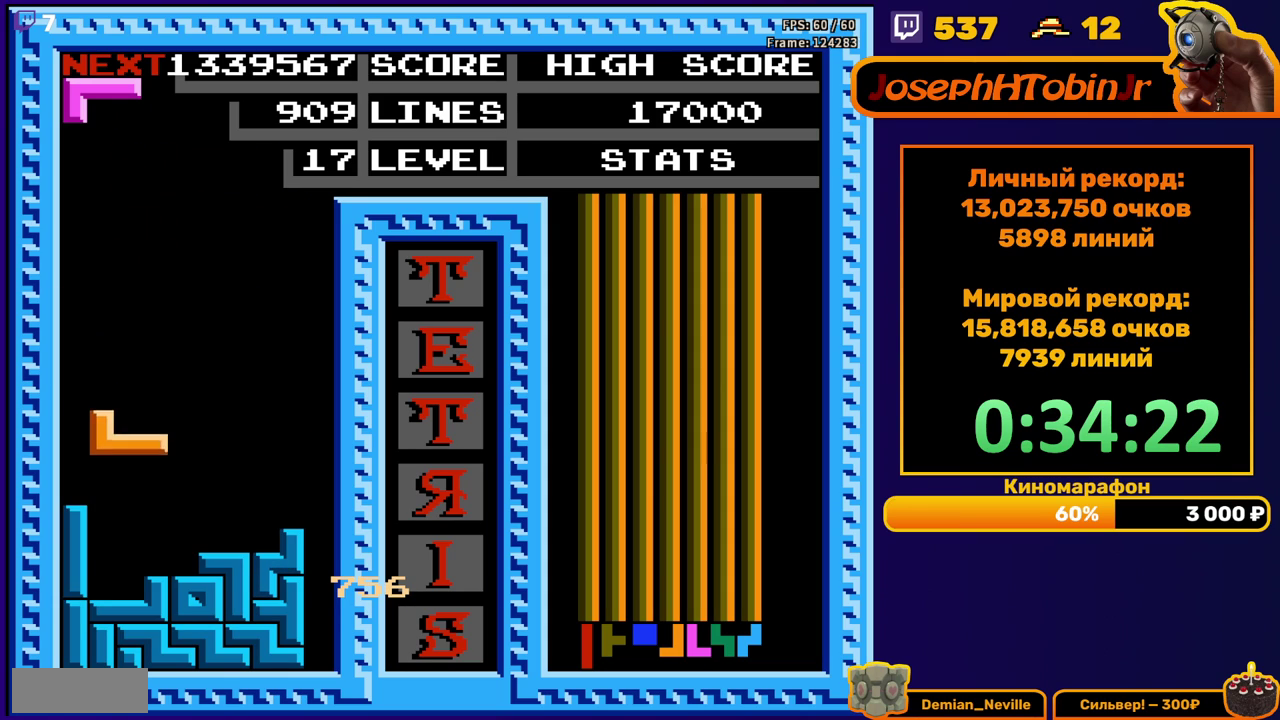
{"buttons": [], "events": [[150, "DPAD_DOWN", "up"], [233, "A", "down"], [233, "DPAD_LEFT", "down"], [300, "DPAD_LEFT", "up"], [317, "A", "up"], [417, "A", "down"], [467, "A", "up"]]}
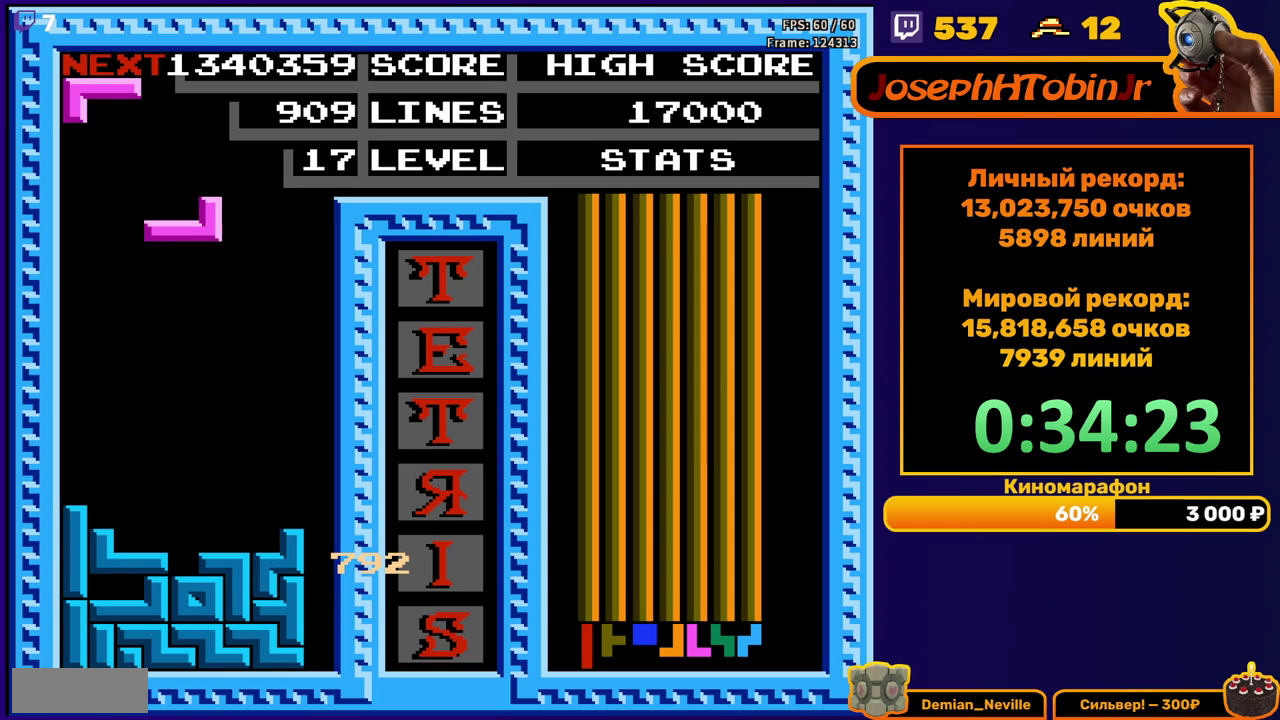
{"buttons": [], "events": [[133, "DPAD_RIGHT", "down"], [200, "DPAD_RIGHT", "up"], [300, "DPAD_RIGHT", "down"], [383, "DPAD_RIGHT", "up"]]}
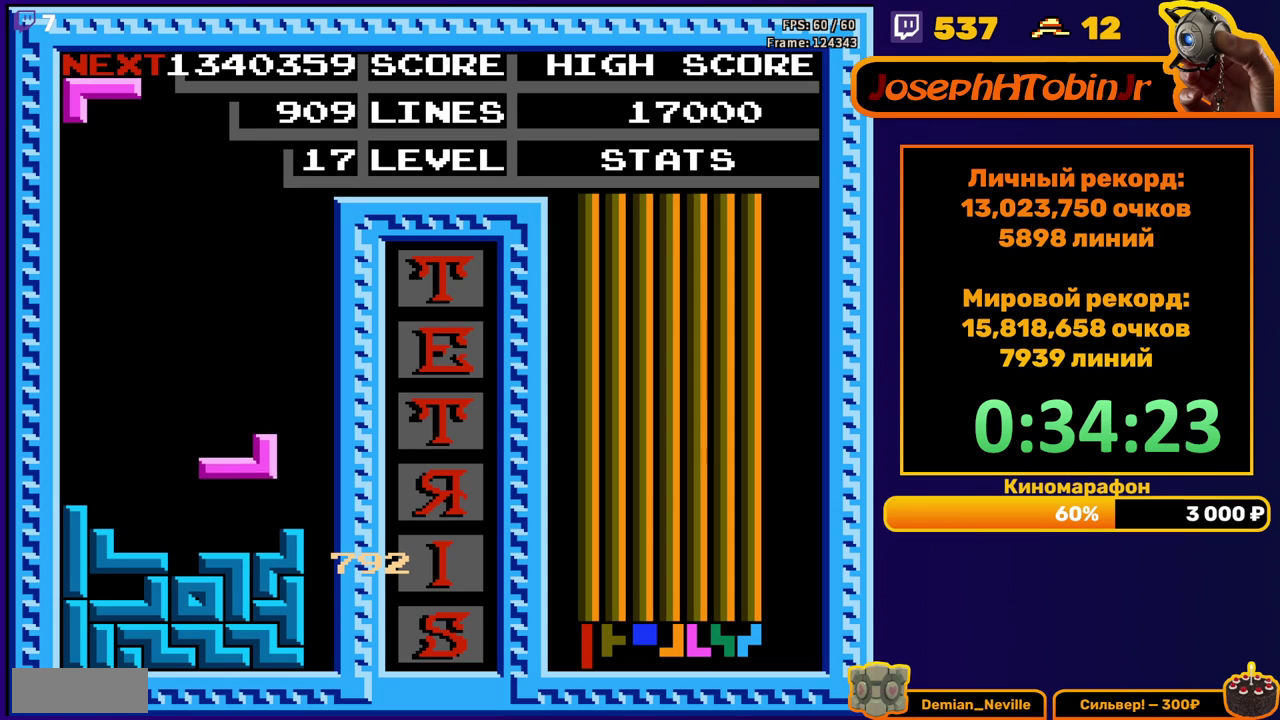
{"buttons": ["DPAD_RIGHT"], "events": [[17, "DPAD_DOWN", "down"], [167, "DPAD_DOWN", "up"], [467, "DPAD_RIGHT", "down"]]}
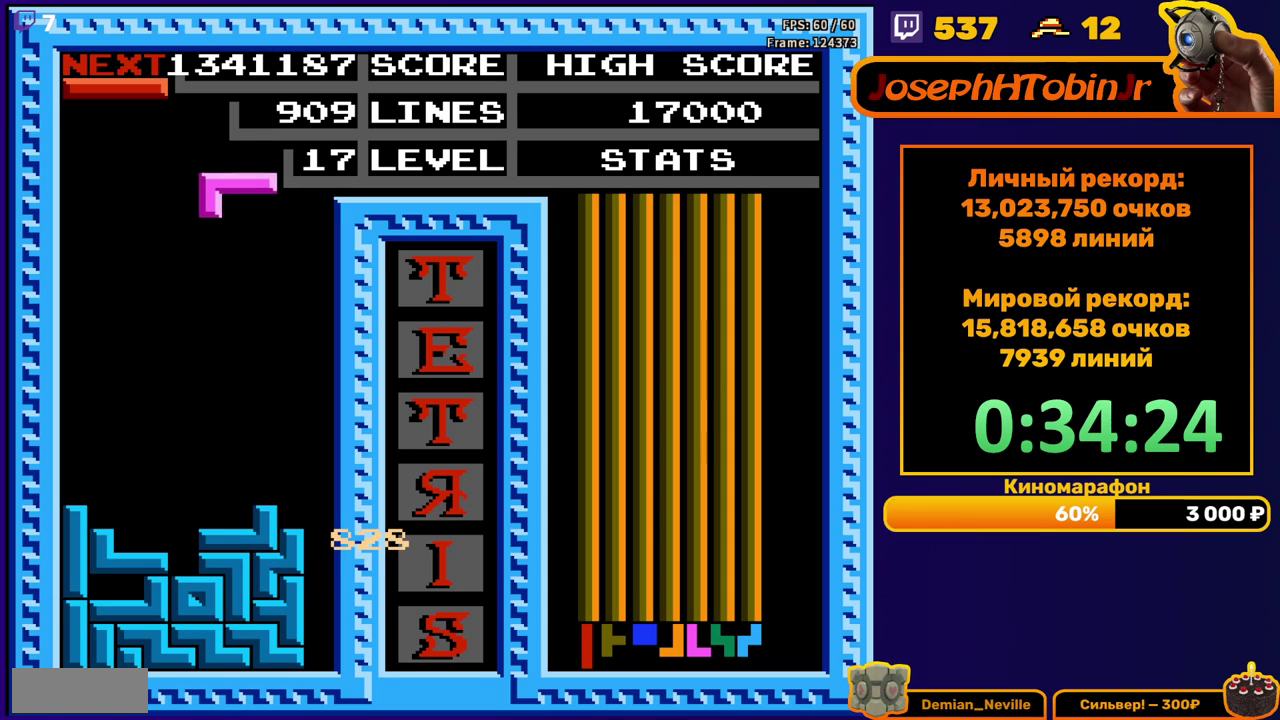
{"buttons": ["B", "DPAD_RIGHT"], "events": [[17, "DPAD_RIGHT", "up"], [50, "B", "down"], [133, "DPAD_DOWN", "down"], [150, "B", "up"], [400, "DPAD_DOWN", "up"], [450, "DPAD_RIGHT", "down"], [483, "B", "down"]]}
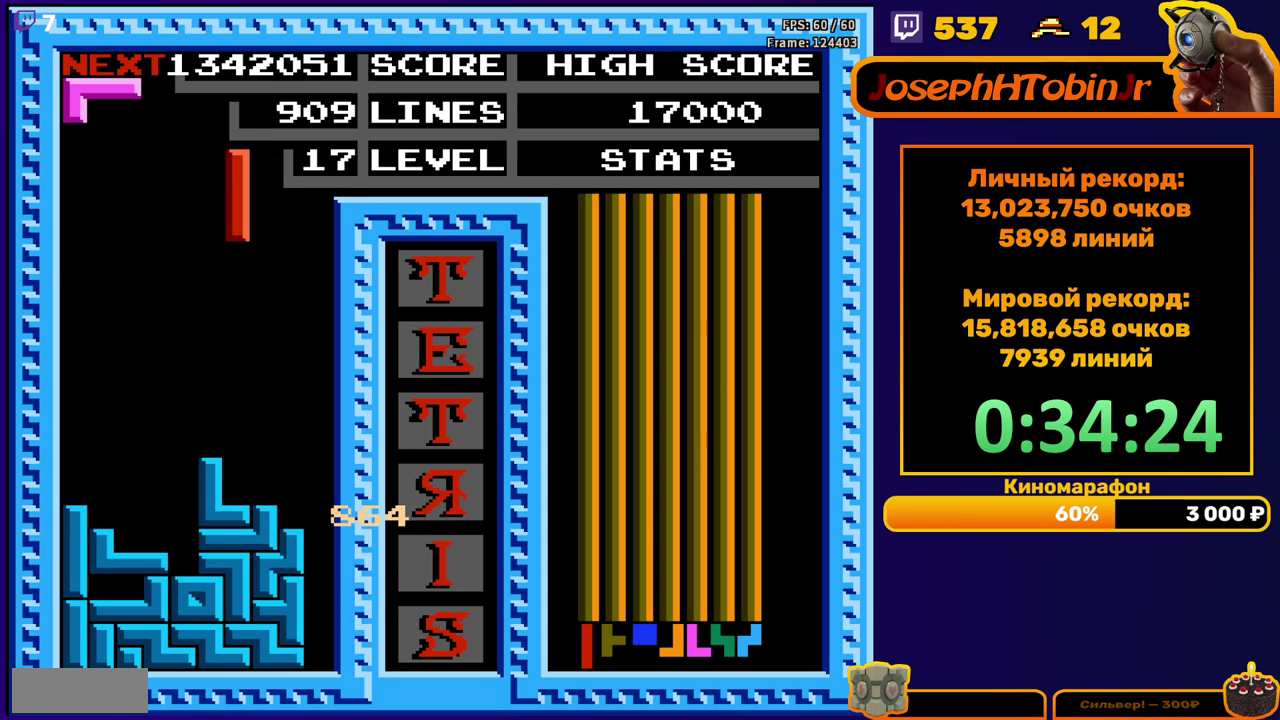
{"buttons": ["DPAD_DOWN"], "events": [[67, "B", "up"], [483, "DPAD_DOWN", "down"], [483, "DPAD_RIGHT", "up"]]}
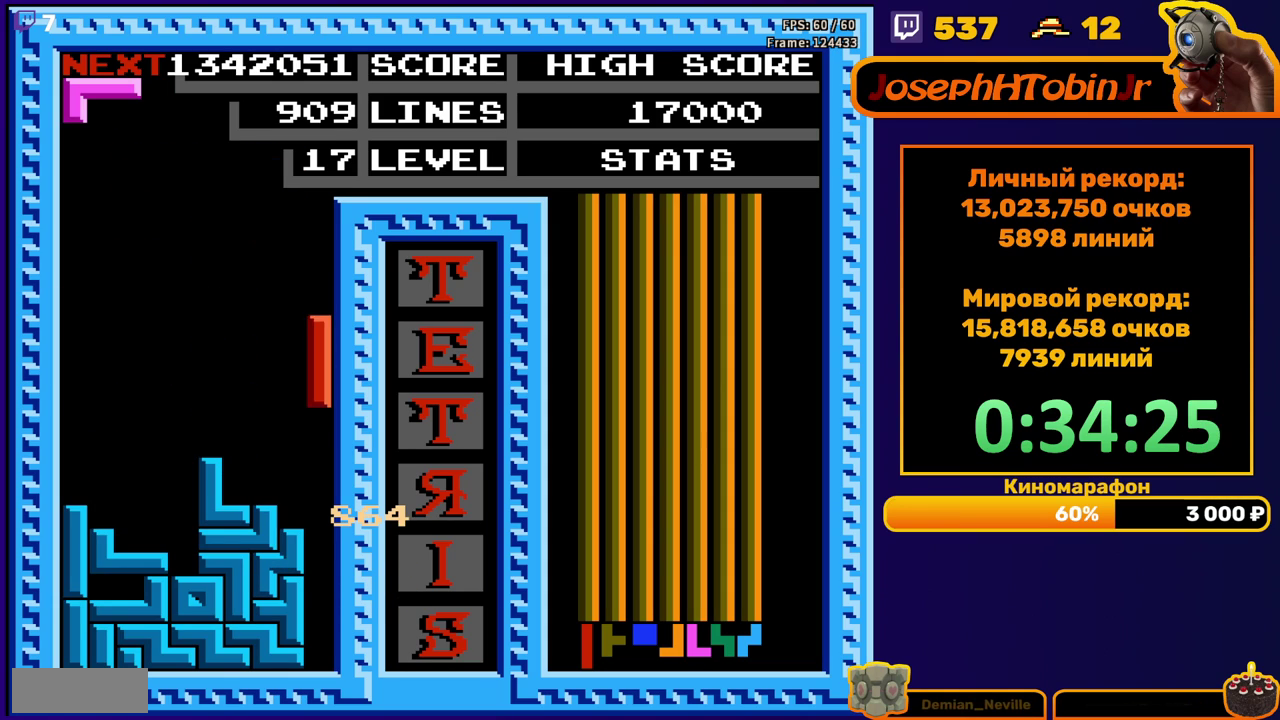
{"buttons": [], "events": [[317, "DPAD_DOWN", "up"]]}
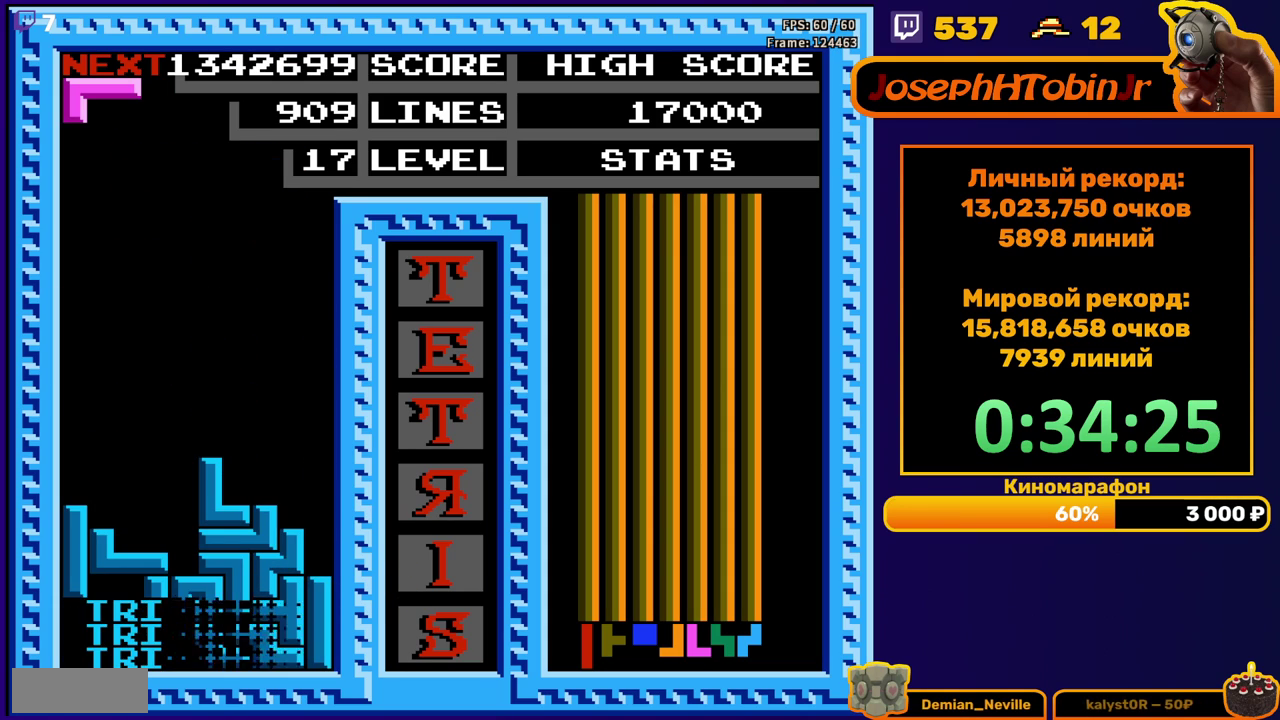
{"buttons": ["DPAD_RIGHT"], "events": [[183, "DPAD_RIGHT", "down"], [350, "A", "down"], [483, "A", "up"]]}
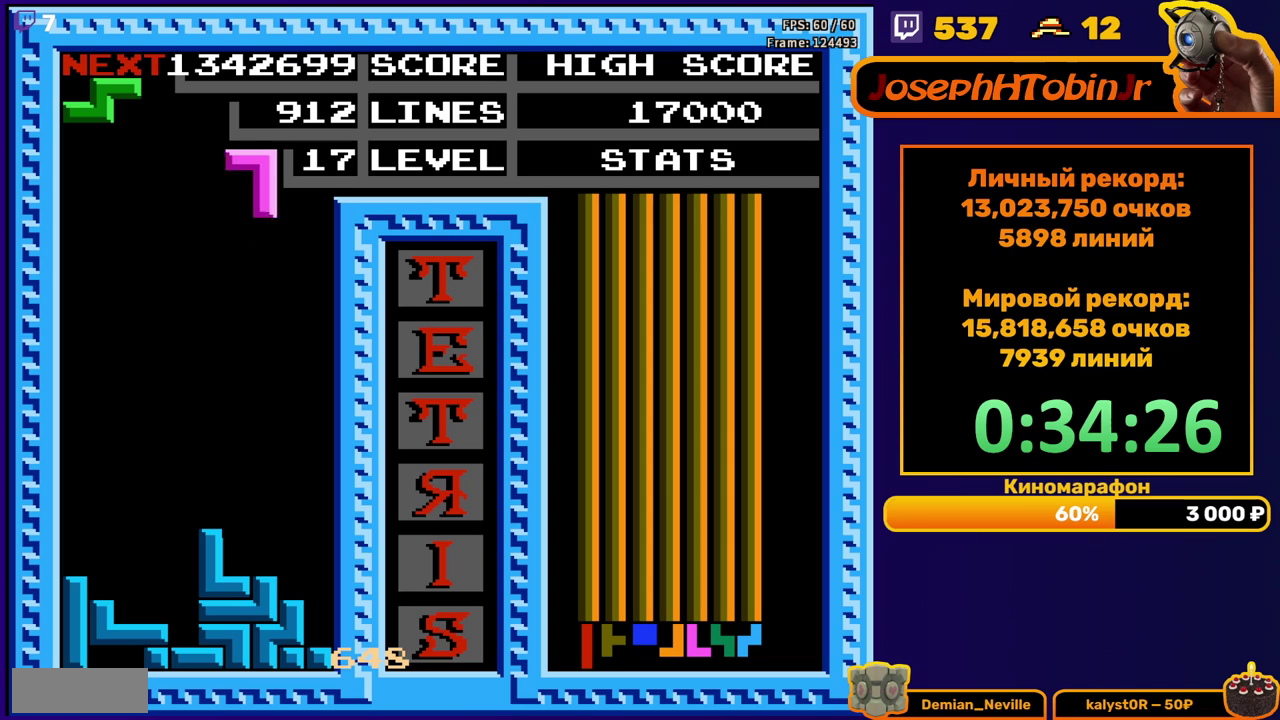
{"buttons": ["DPAD_DOWN"], "events": [[267, "DPAD_RIGHT", "up"], [300, "DPAD_DOWN", "down"]]}
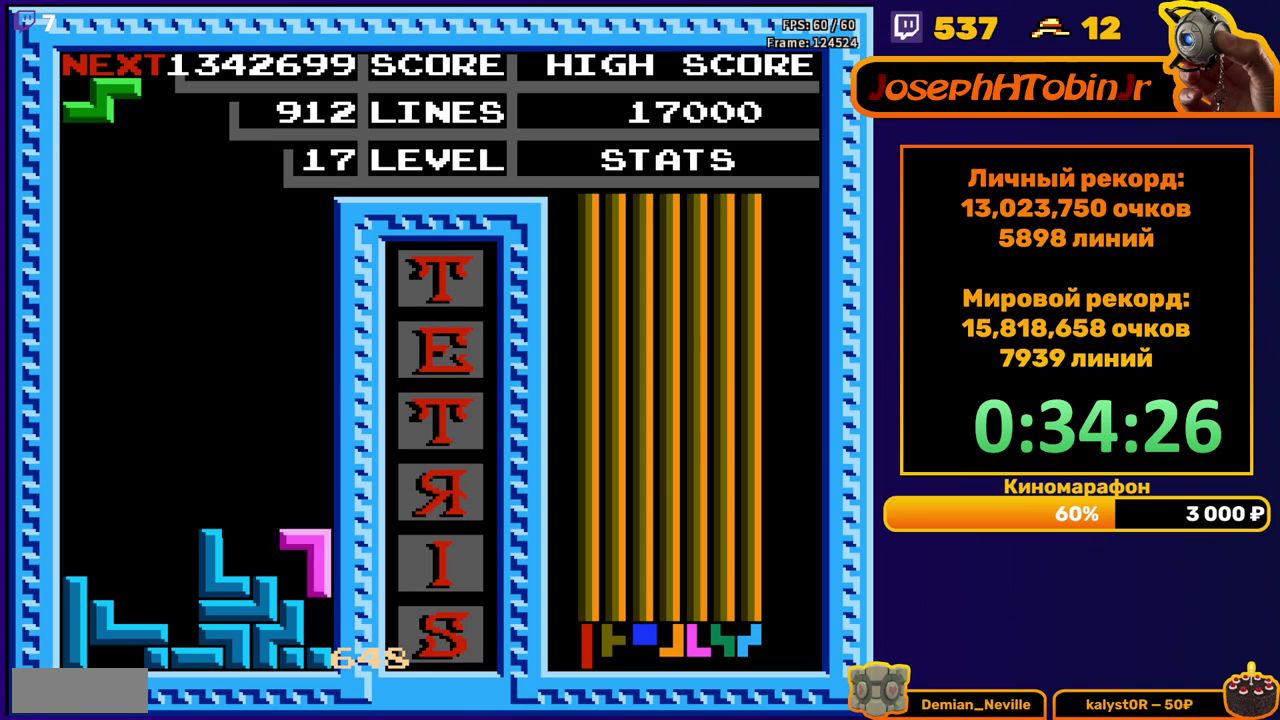
{"buttons": ["A"], "events": [[67, "DPAD_DOWN", "up"], [167, "DPAD_LEFT", "down"], [233, "DPAD_LEFT", "up"], [483, "A", "down"]]}
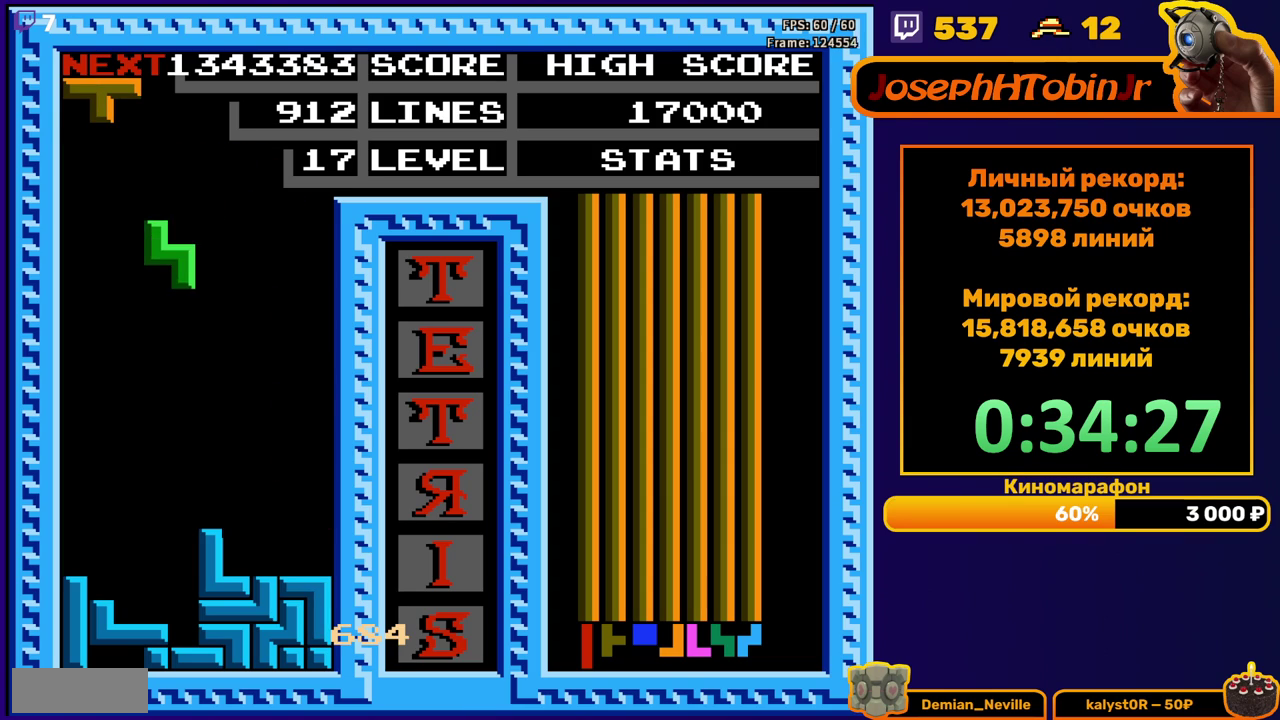
{"buttons": [], "events": [[33, "DPAD_DOWN", "down"], [117, "A", "up"], [450, "DPAD_DOWN", "up"]]}
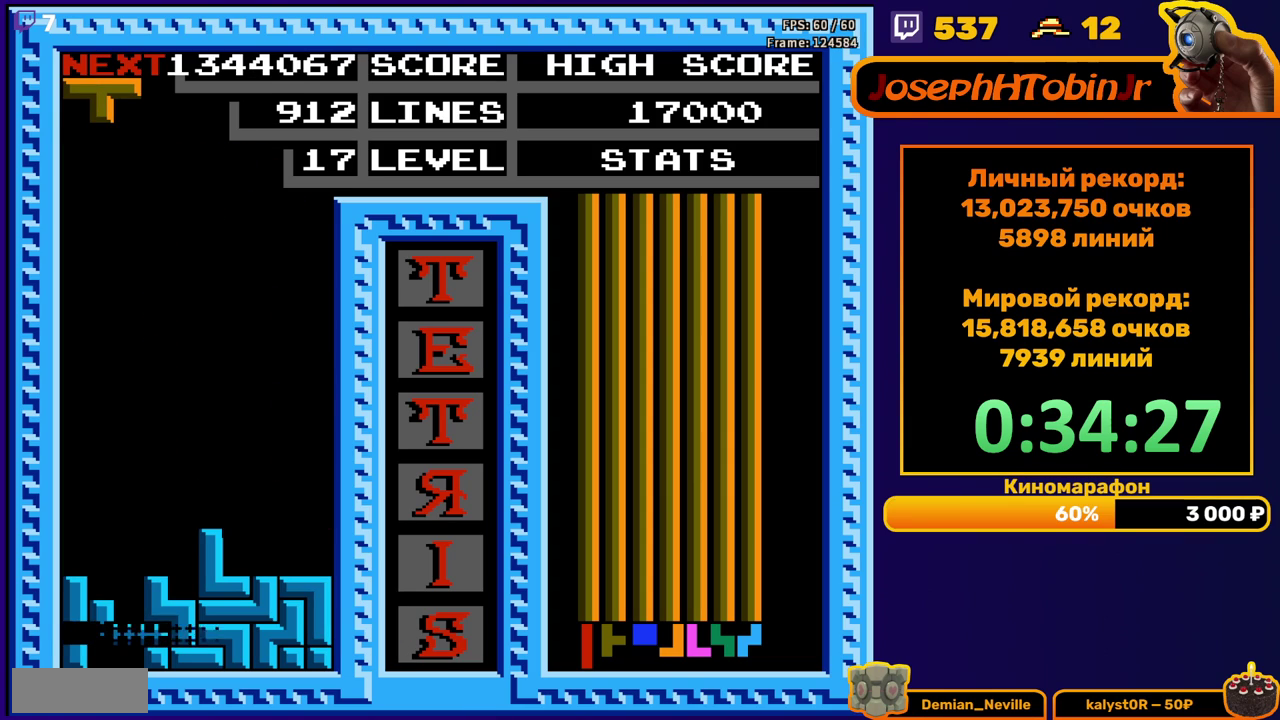
{"buttons": [], "events": []}
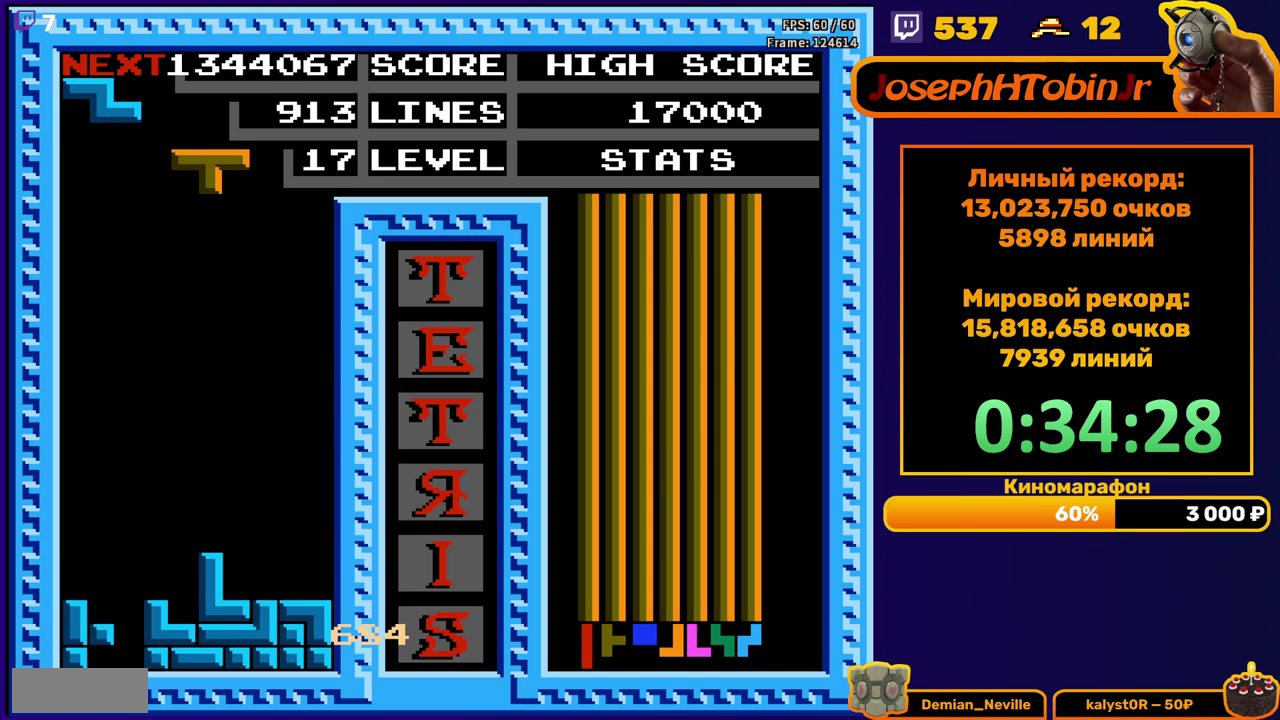
{"buttons": ["DPAD_DOWN"], "events": [[117, "DPAD_LEFT", "down"], [150, "A", "down"], [217, "DPAD_LEFT", "up"], [250, "A", "up"], [350, "DPAD_DOWN", "down"]]}
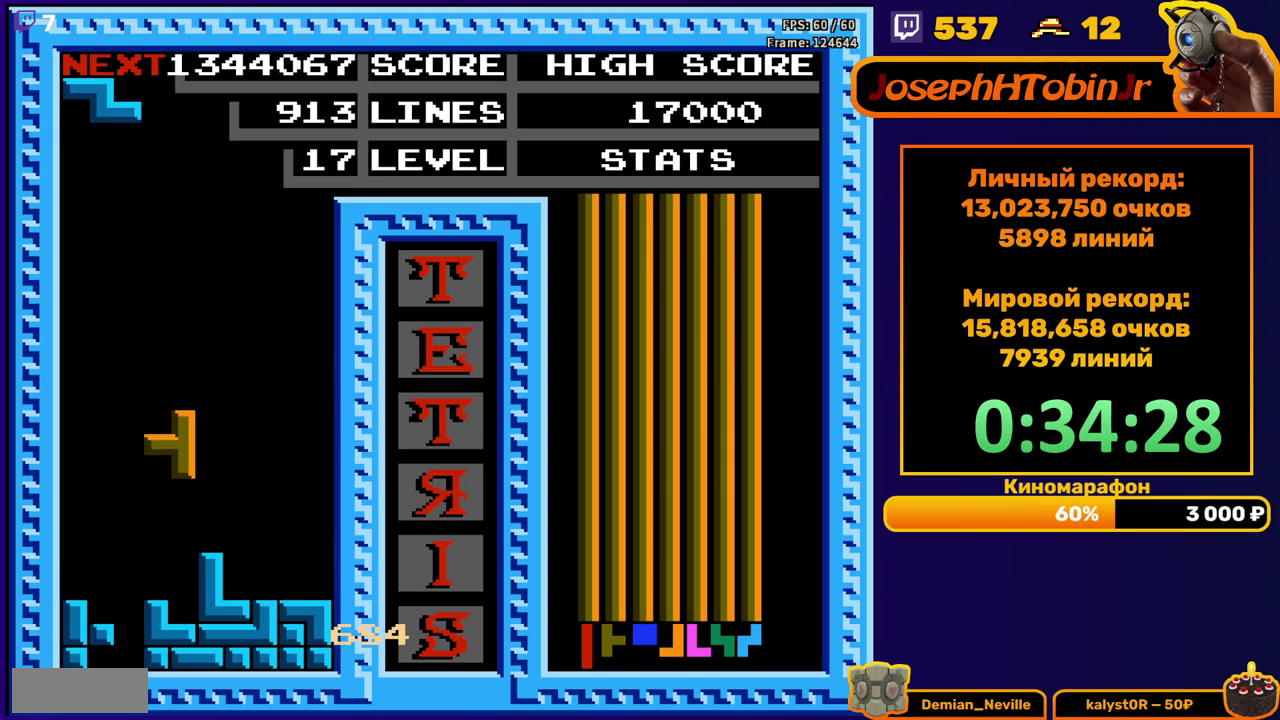
{"buttons": ["DPAD_DOWN"], "events": [[183, "DPAD_DOWN", "up"], [250, "A", "down"], [250, "DPAD_LEFT", "down"], [333, "A", "up"], [350, "DPAD_LEFT", "up"], [417, "DPAD_DOWN", "down"]]}
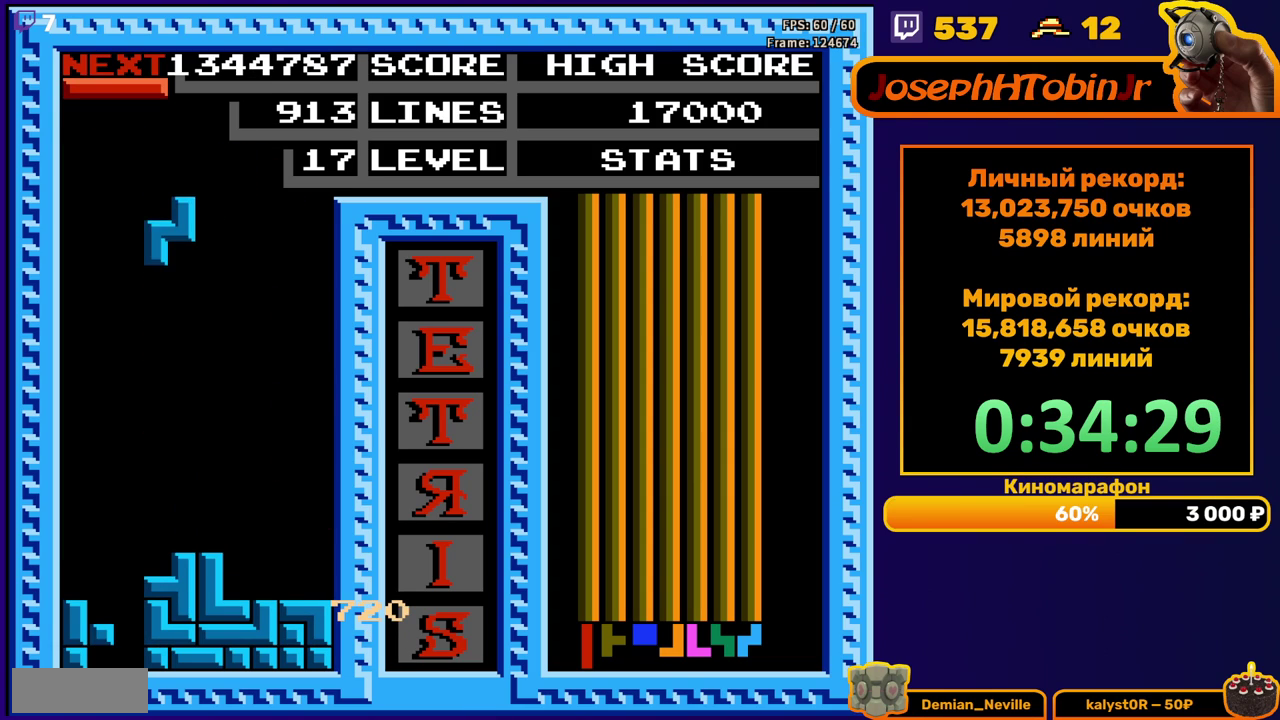
{"buttons": ["DPAD_LEFT"], "events": [[250, "DPAD_DOWN", "up"], [317, "DPAD_LEFT", "down"], [400, "B", "down"], [500, "B", "up"]]}
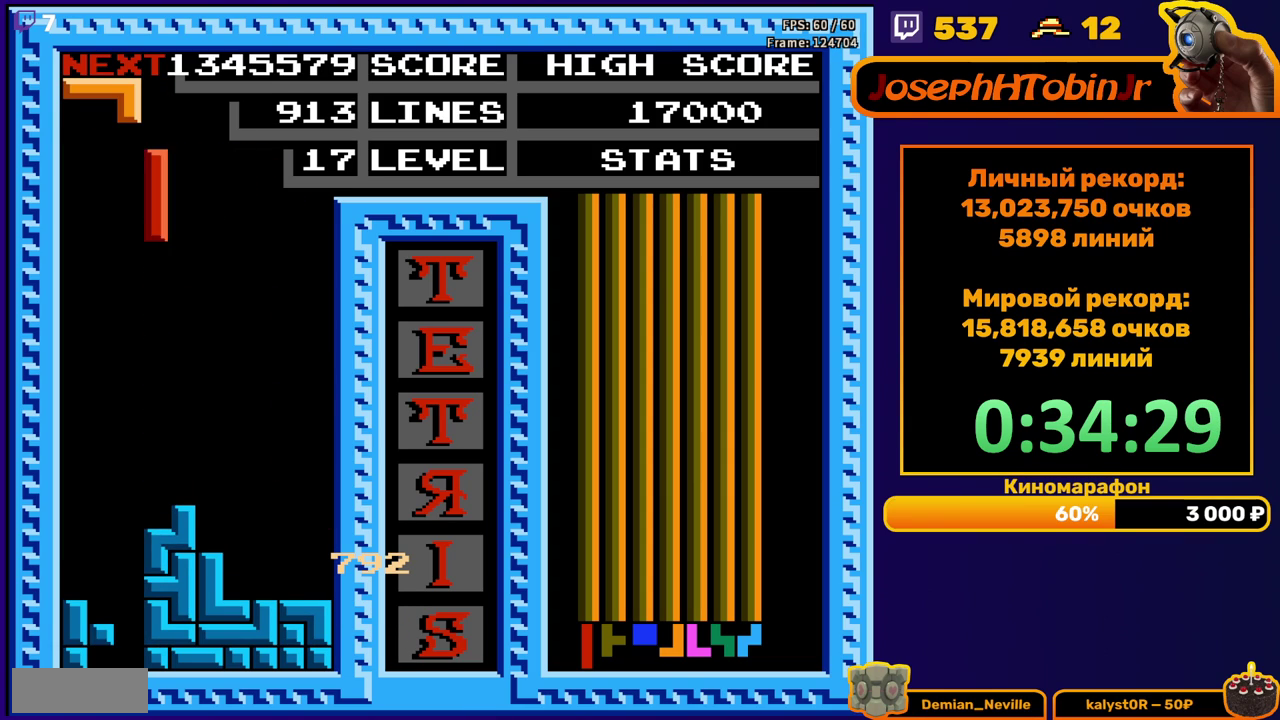
{"buttons": ["DPAD_DOWN"], "events": [[150, "DPAD_LEFT", "up"], [233, "DPAD_DOWN", "down"]]}
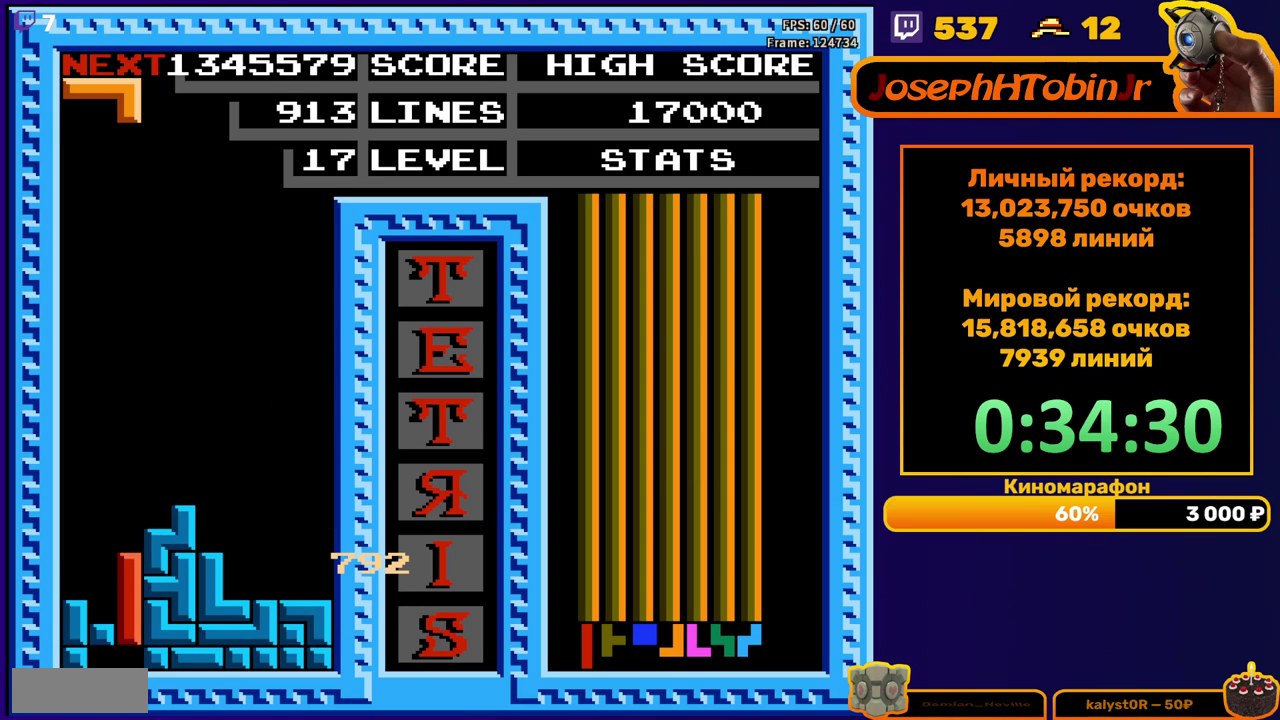
{"buttons": [], "events": [[117, "DPAD_DOWN", "up"]]}
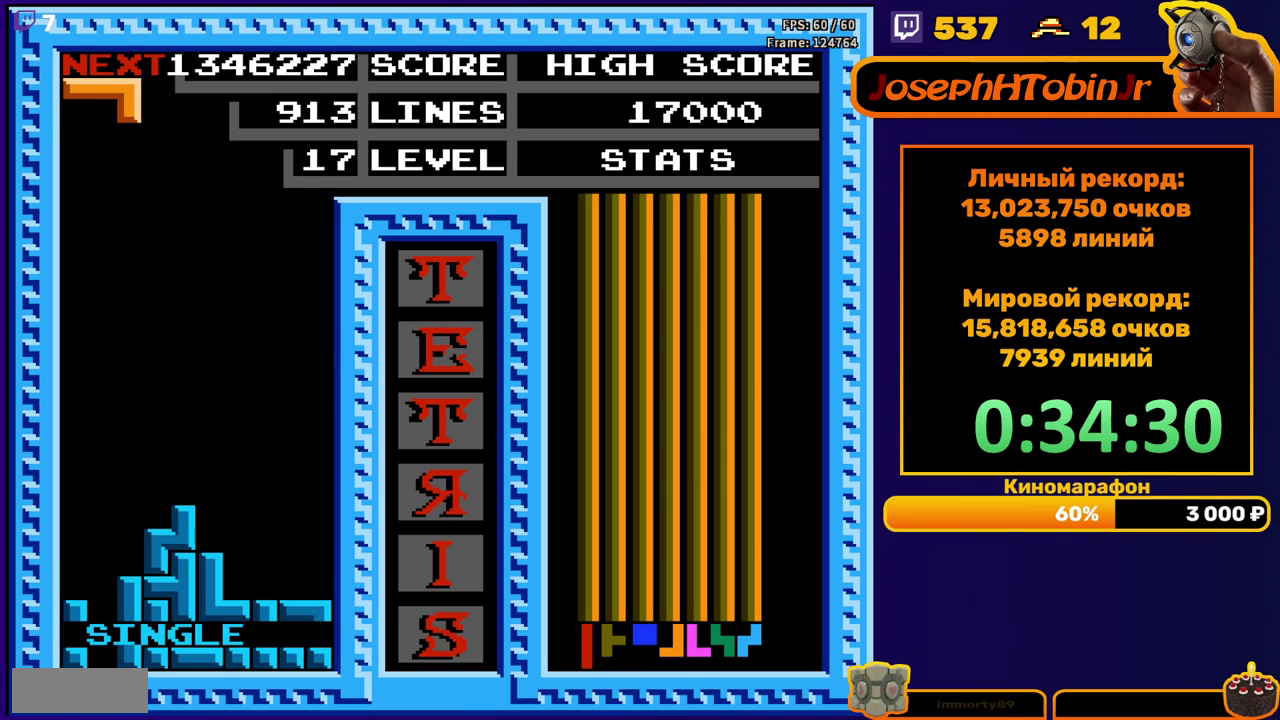
{"buttons": ["DPAD_DOWN"], "events": [[117, "DPAD_RIGHT", "down"], [133, "A", "down"], [183, "A", "up"], [267, "A", "down"], [367, "A", "up"], [467, "DPAD_RIGHT", "up"], [500, "DPAD_DOWN", "down"]]}
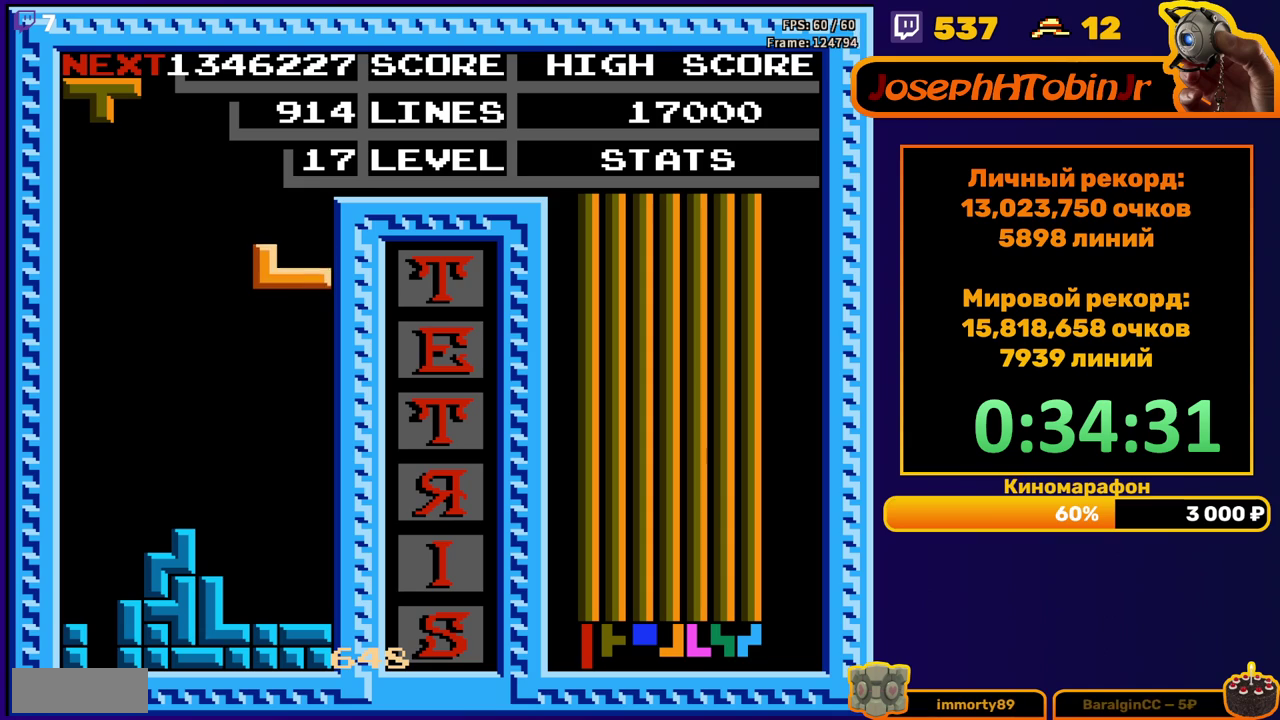
{"buttons": ["B"], "events": [[333, "DPAD_DOWN", "up"], [417, "DPAD_LEFT", "down"], [483, "B", "down"], [500, "DPAD_LEFT", "up"]]}
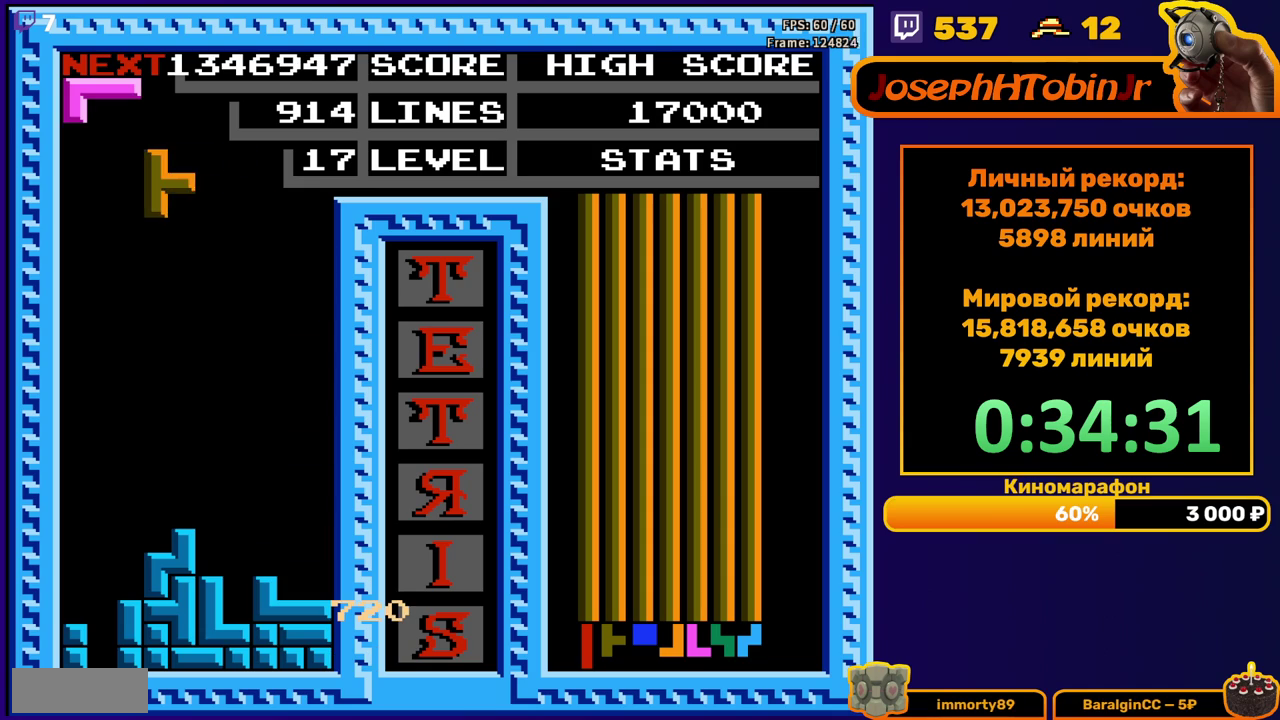
{"buttons": [], "events": [[100, "B", "up"], [100, "DPAD_DOWN", "down"], [450, "DPAD_DOWN", "up"]]}